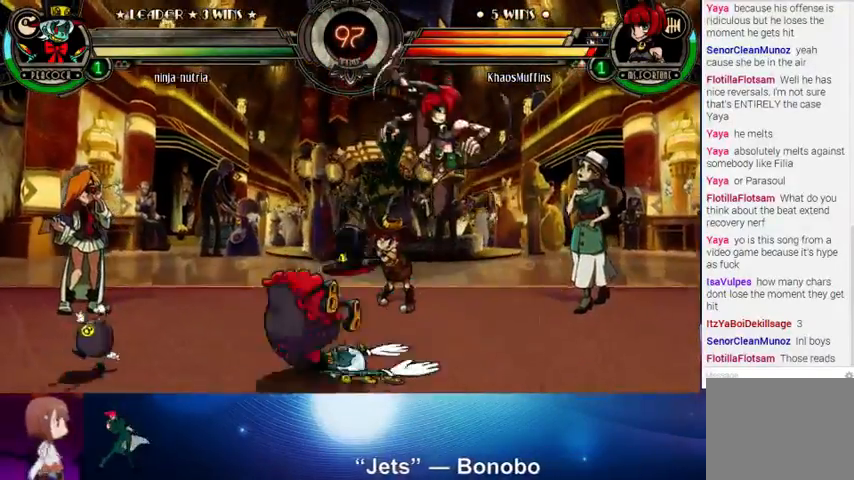
Gameplay with a controller (arcade stick); each line is a JSON object with the inputs held at the frame after it. "events" lists button and stick changes between this image and that frame as [ms after this image, input, new state], when the widget could be followed in between. Not read: L3 LK R3.
{"buttons": ["CROSS"], "left_stick": "down", "events": [[33, "left_stick", "center"], [467, "CROSS", "down"], [467, "left_stick", "down"]]}
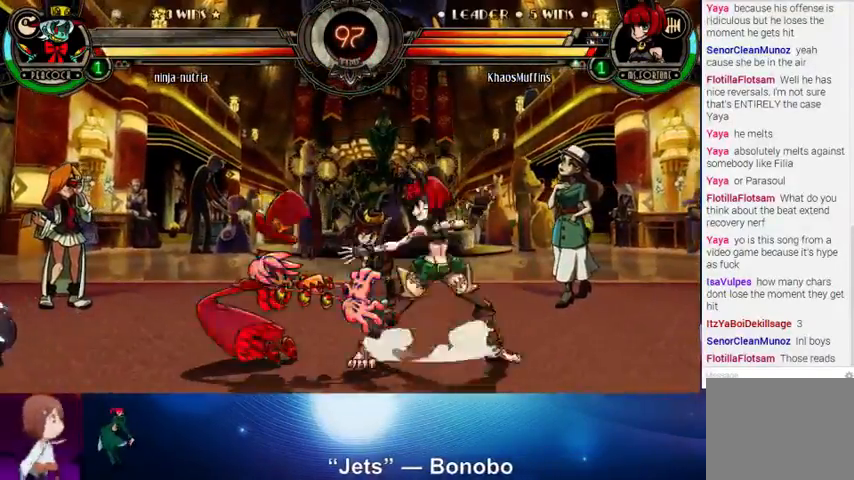
{"buttons": [], "left_stick": "center", "events": [[67, "CROSS", "up"], [67, "left_stick", "center"], [100, "CIRCLE", "down"], [167, "CIRCLE", "up"], [267, "CIRCLE", "down"], [400, "CIRCLE", "up"]]}
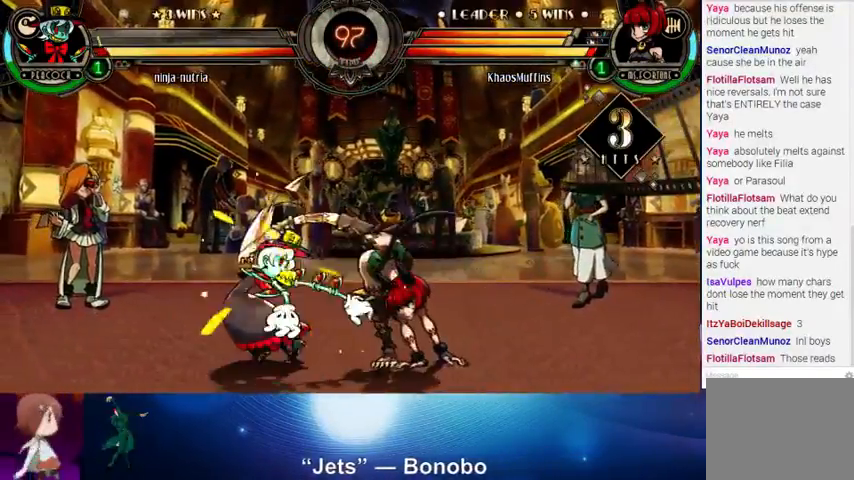
{"buttons": [], "left_stick": "down", "events": [[200, "R2", "down"], [300, "R2", "up"], [400, "left_stick", "left"], [500, "left_stick", "down"]]}
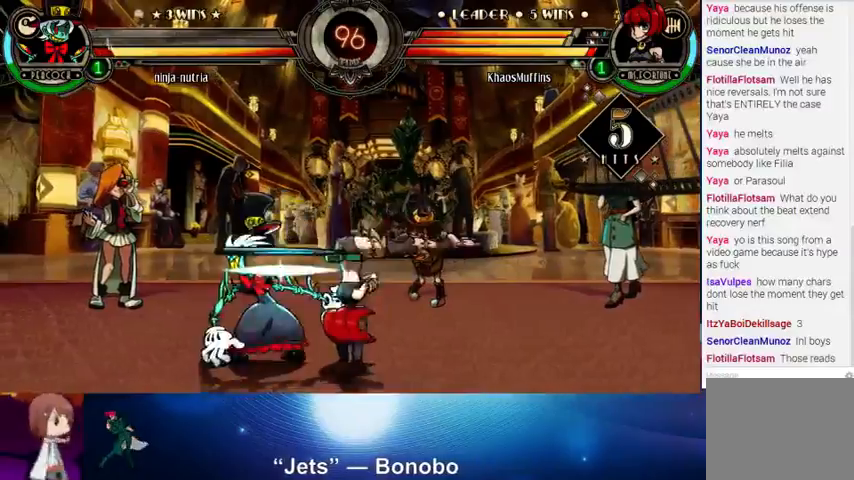
{"buttons": [], "left_stick": "center", "events": [[67, "CROSS", "down"], [67, "left_stick", "left"], [133, "CROSS", "up"], [133, "left_stick", "center"], [200, "CROSS", "down"], [333, "CROSS", "up"]]}
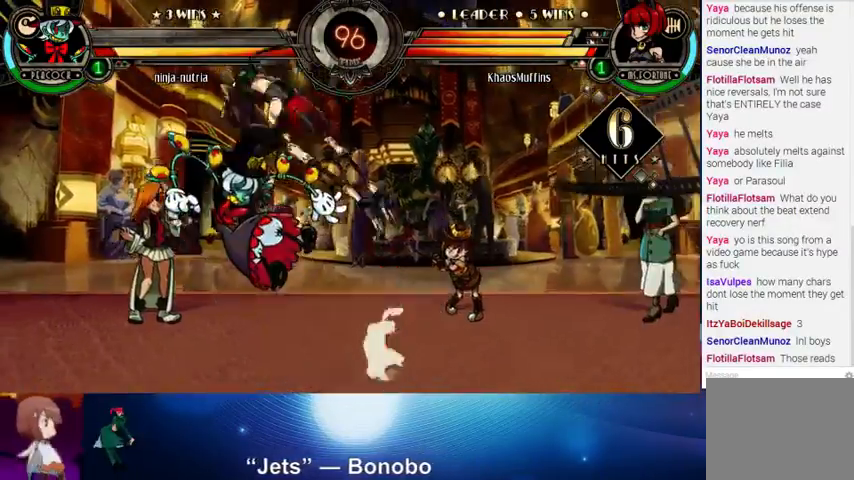
{"buttons": ["R1"], "left_stick": "left", "events": [[33, "R1", "down"], [133, "R1", "up"], [233, "left_stick", "left"], [300, "SQUARE", "down"], [300, "TRIANGLE", "down"], [400, "SQUARE", "up"], [400, "TRIANGLE", "up"], [500, "R1", "down"]]}
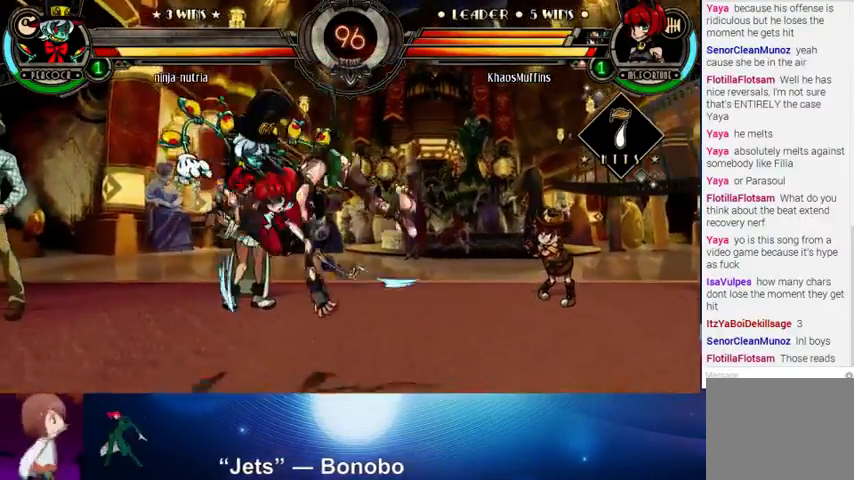
{"buttons": [], "left_stick": "center", "events": [[100, "R1", "up"], [133, "left_stick", "down"], [233, "CROSS", "down"], [233, "left_stick", "right"], [300, "CROSS", "up"], [333, "left_stick", "center"]]}
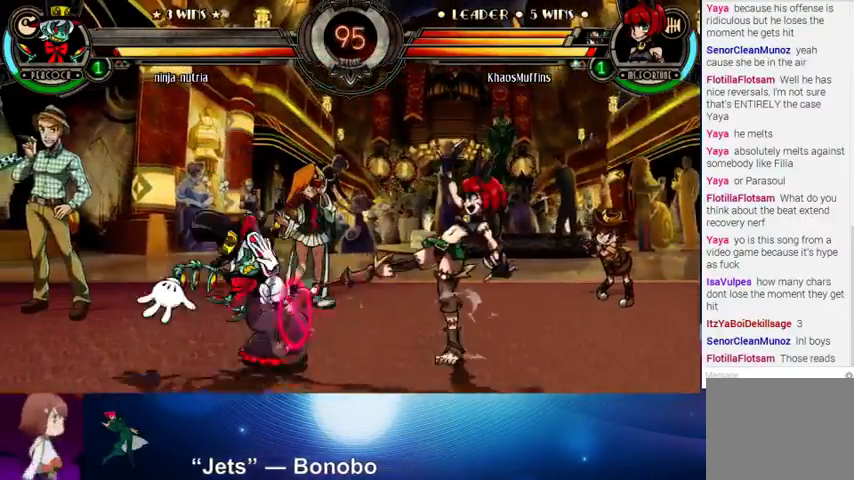
{"buttons": ["R1"], "left_stick": "left", "events": [[200, "left_stick", "up"], [267, "left_stick", "up-left"], [300, "SQUARE", "down"], [300, "TRIANGLE", "down"], [400, "SQUARE", "up"], [400, "TRIANGLE", "up"], [400, "left_stick", "left"], [467, "R1", "down"]]}
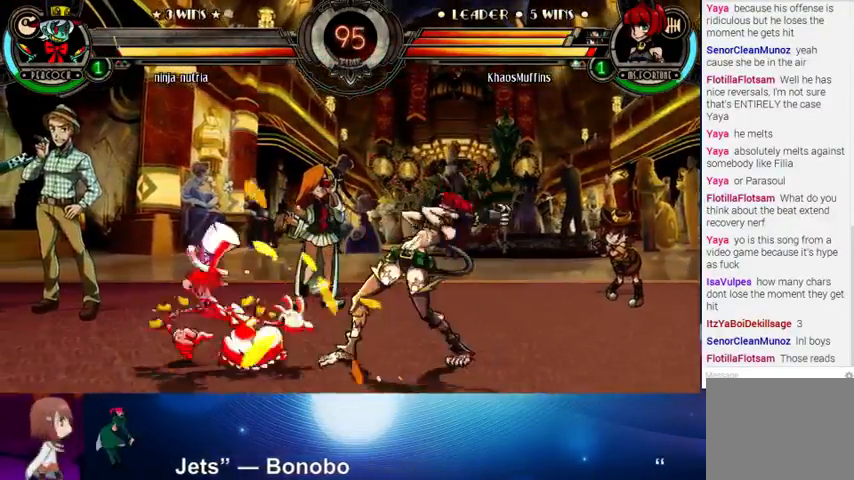
{"buttons": [], "left_stick": "center", "events": [[33, "R1", "up"], [133, "L1", "down"], [133, "left_stick", "center"], [233, "L1", "up"], [267, "left_stick", "right"], [400, "left_stick", "center"]]}
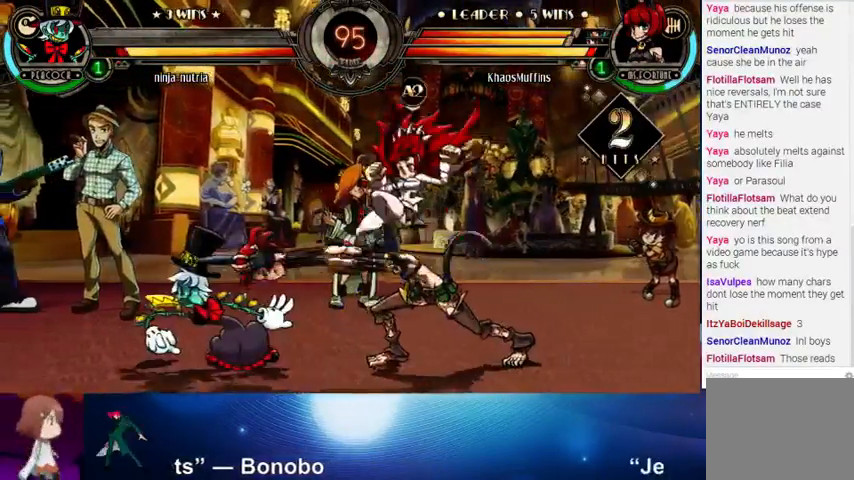
{"buttons": [], "left_stick": "left", "events": [[167, "left_stick", "left"], [233, "left_stick", "center"], [300, "left_stick", "left"]]}
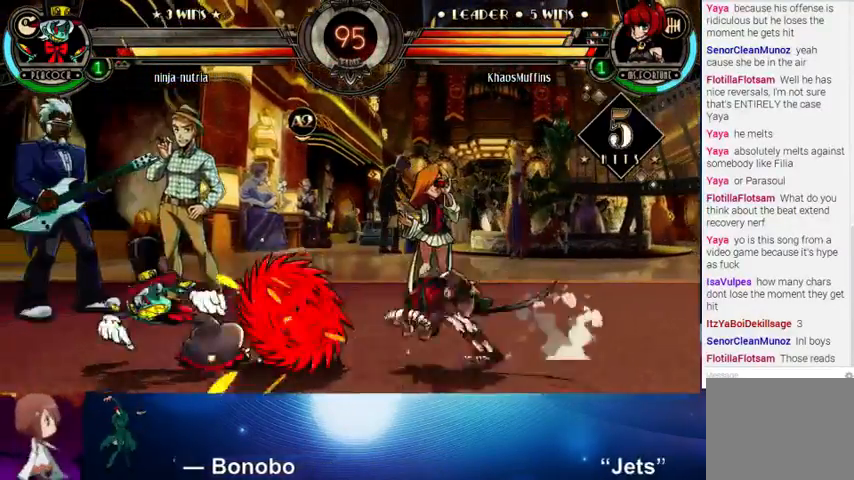
{"buttons": [], "left_stick": "left", "events": []}
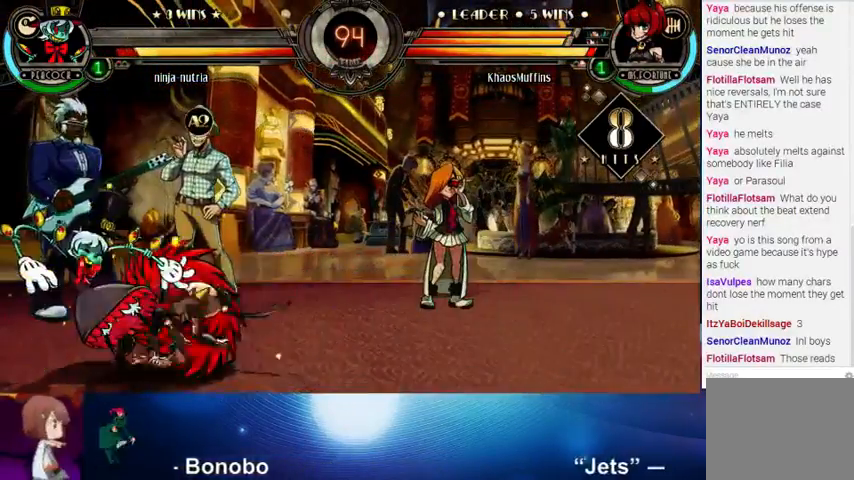
{"buttons": [], "left_stick": "center", "events": [[100, "left_stick", "center"], [300, "left_stick", "down"], [367, "CROSS", "down"], [467, "CROSS", "up"], [500, "left_stick", "center"]]}
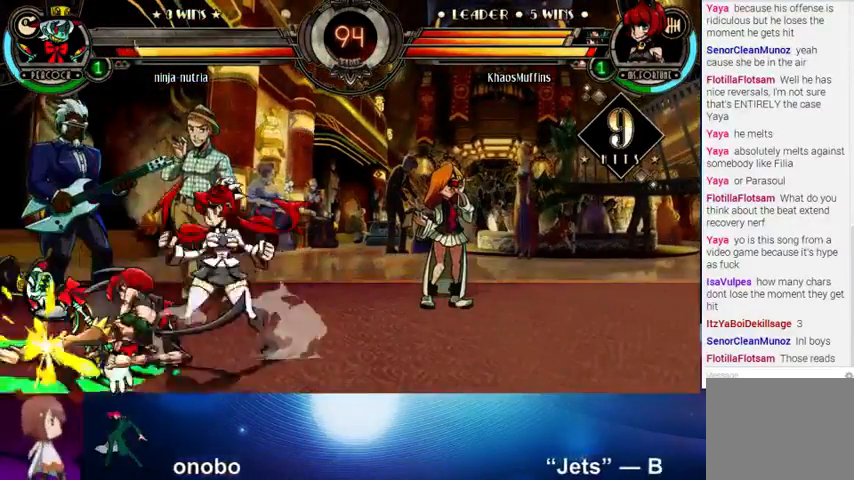
{"buttons": [], "left_stick": "down", "events": [[67, "R1", "down"], [133, "R1", "up"], [333, "left_stick", "left"], [433, "left_stick", "down"]]}
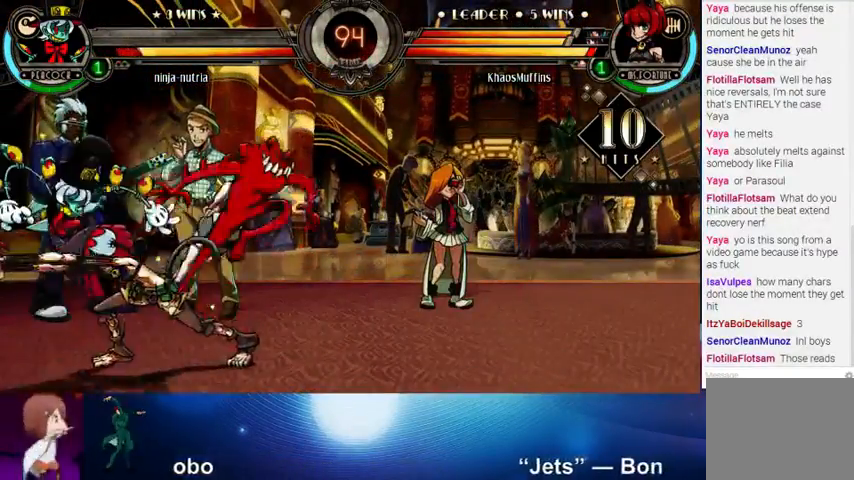
{"buttons": [], "left_stick": "center", "events": [[100, "CROSS", "down"], [100, "left_stick", "center"], [200, "CROSS", "up"], [300, "CROSS", "down"], [433, "CROSS", "up"]]}
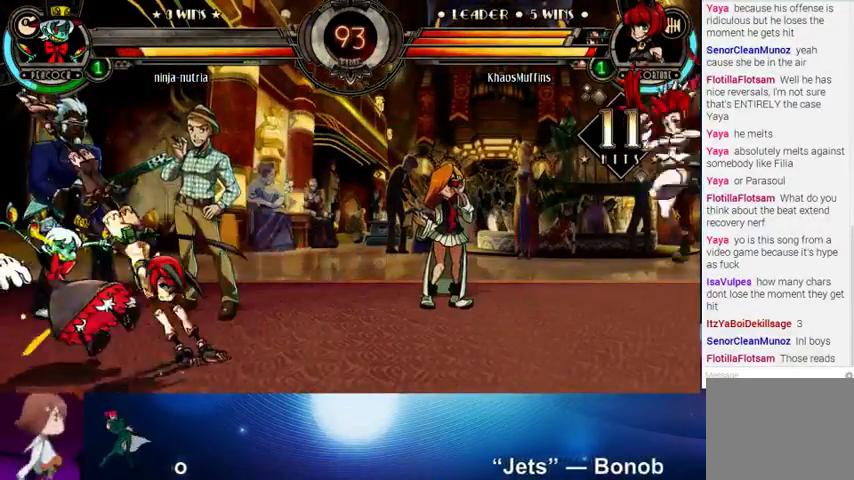
{"buttons": [], "left_stick": "center", "events": [[133, "CROSS", "down"], [200, "CROSS", "up"], [300, "R1", "down"], [433, "R1", "up"]]}
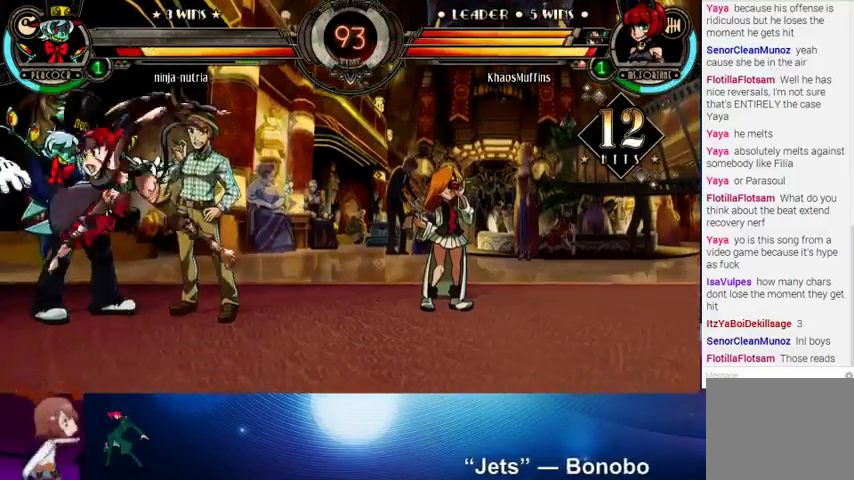
{"buttons": ["R1"], "left_stick": "center", "events": [[233, "left_stick", "down"], [300, "TRIANGLE", "down"], [367, "TRIANGLE", "up"], [400, "left_stick", "center"], [467, "R1", "down"]]}
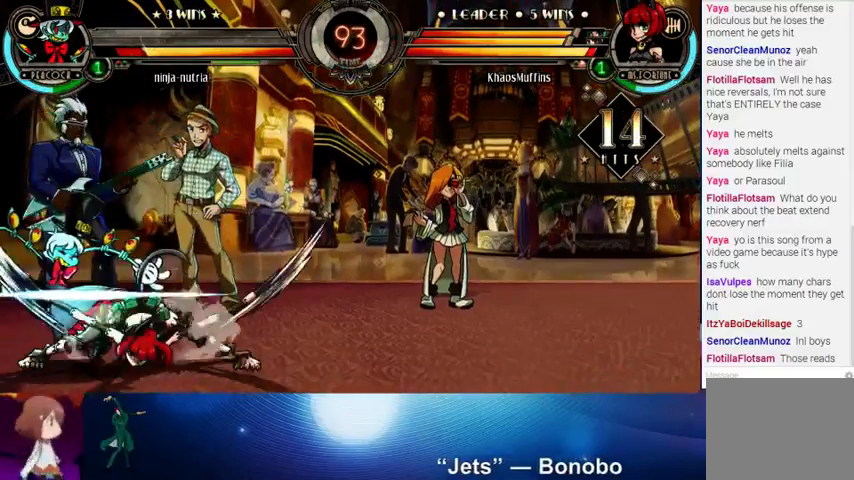
{"buttons": [], "left_stick": "down", "events": [[67, "R1", "up"], [400, "left_stick", "left"], [467, "left_stick", "down"]]}
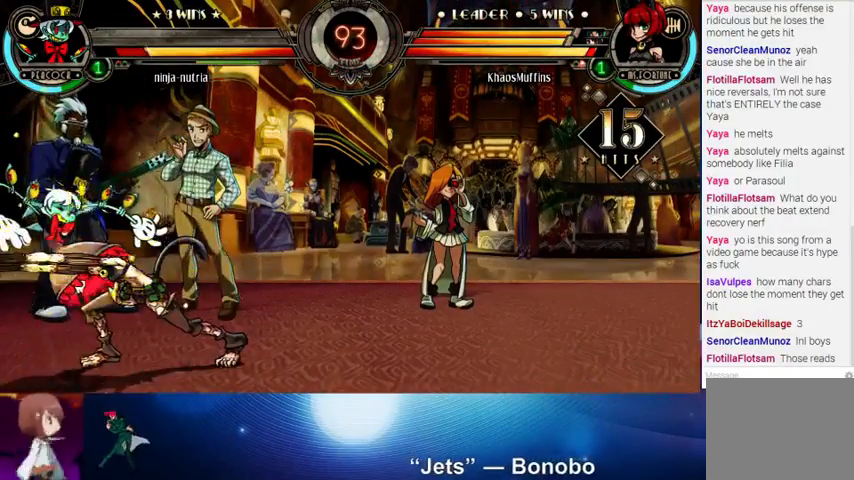
{"buttons": [], "left_stick": "center", "events": [[100, "CROSS", "down"], [100, "left_stick", "center"], [167, "CROSS", "up"], [267, "CROSS", "down"], [400, "CROSS", "up"]]}
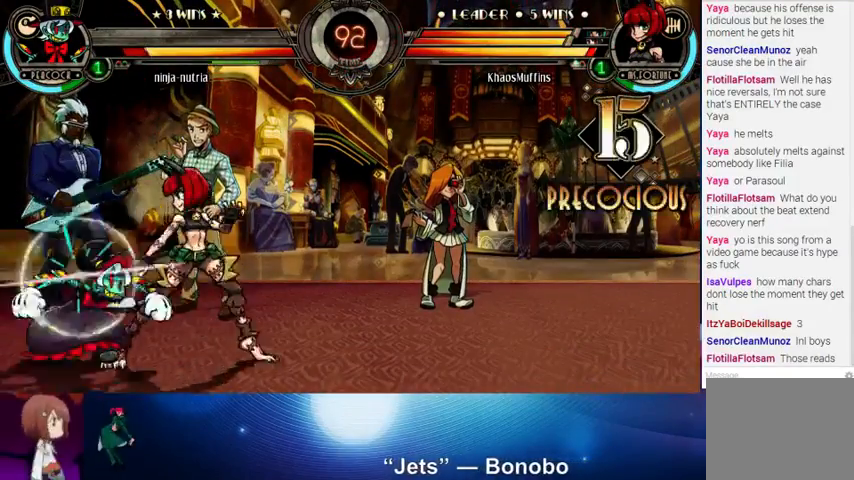
{"buttons": [], "left_stick": "up-right", "events": [[167, "SQUARE", "down"], [233, "SQUARE", "up"], [433, "left_stick", "right"], [500, "left_stick", "up-right"]]}
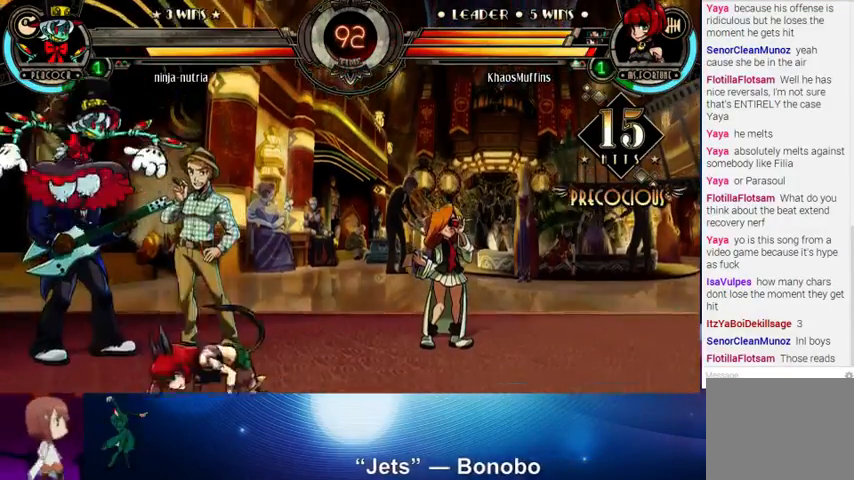
{"buttons": [], "left_stick": "down-right", "events": [[67, "L1", "down"], [133, "L1", "up"], [233, "left_stick", "right"], [500, "left_stick", "down-right"]]}
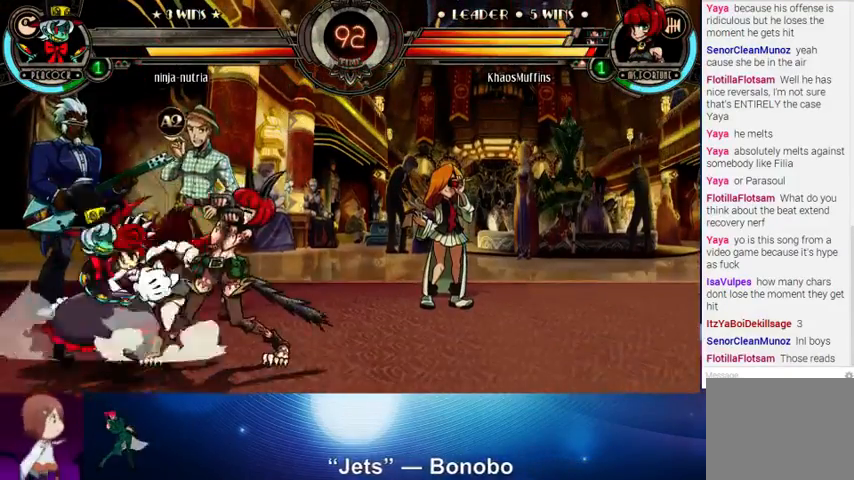
{"buttons": [], "left_stick": "down-right", "events": []}
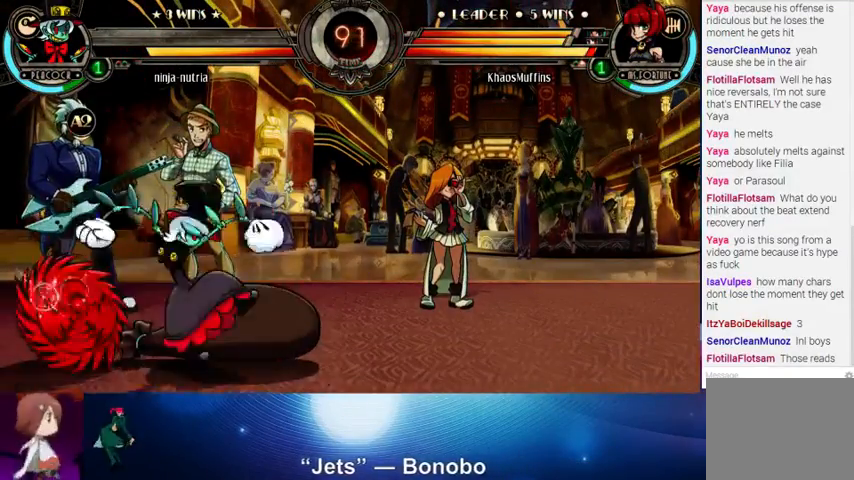
{"buttons": [], "left_stick": "center", "events": [[433, "left_stick", "center"]]}
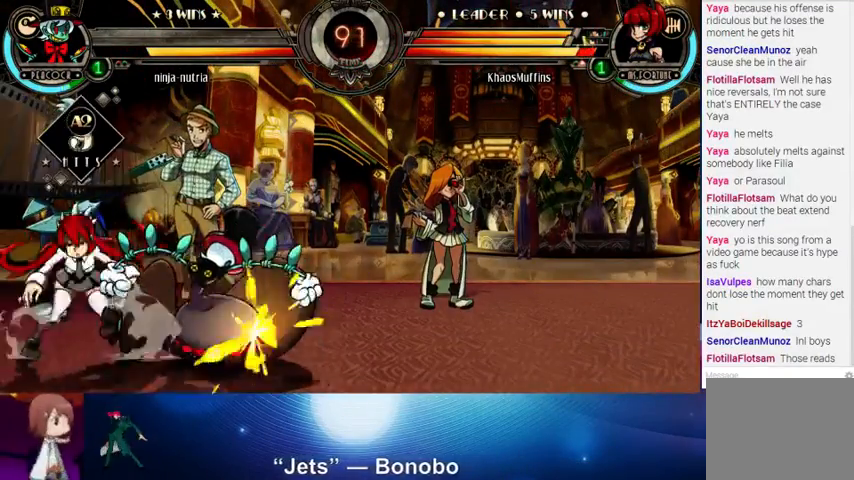
{"buttons": ["SQUARE"], "left_stick": "right", "events": [[367, "TRIANGLE", "down"], [433, "left_stick", "right"], [467, "SQUARE", "down"], [500, "TRIANGLE", "up"]]}
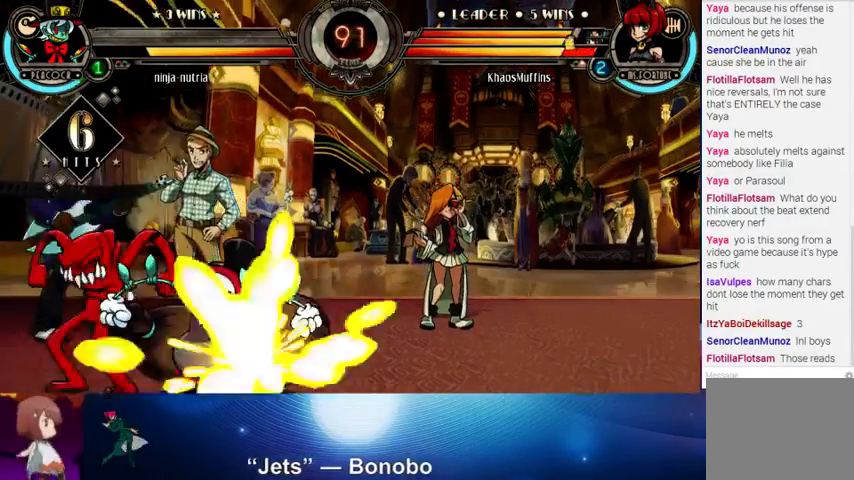
{"buttons": ["TRIANGLE"], "left_stick": "right", "events": [[33, "SQUARE", "up"], [100, "TRIANGLE", "down"], [167, "SQUARE", "down"], [200, "TRIANGLE", "up"], [233, "SQUARE", "up"], [267, "TRIANGLE", "down"], [333, "SQUARE", "down"], [400, "TRIANGLE", "up"], [433, "SQUARE", "up"], [500, "TRIANGLE", "down"]]}
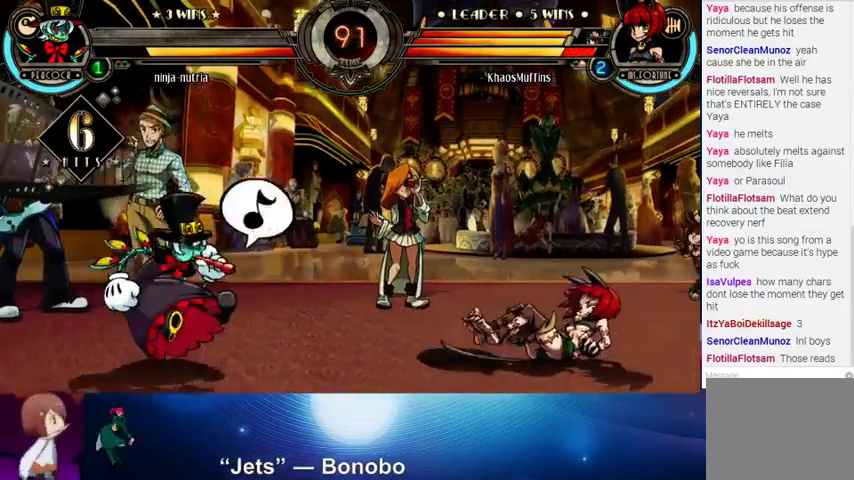
{"buttons": [], "left_stick": "right", "events": [[67, "TRIANGLE", "up"]]}
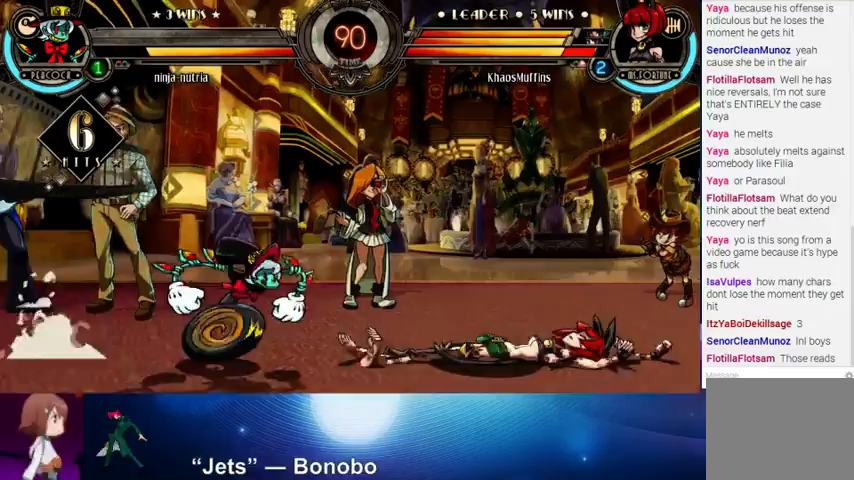
{"buttons": [], "left_stick": "right", "events": []}
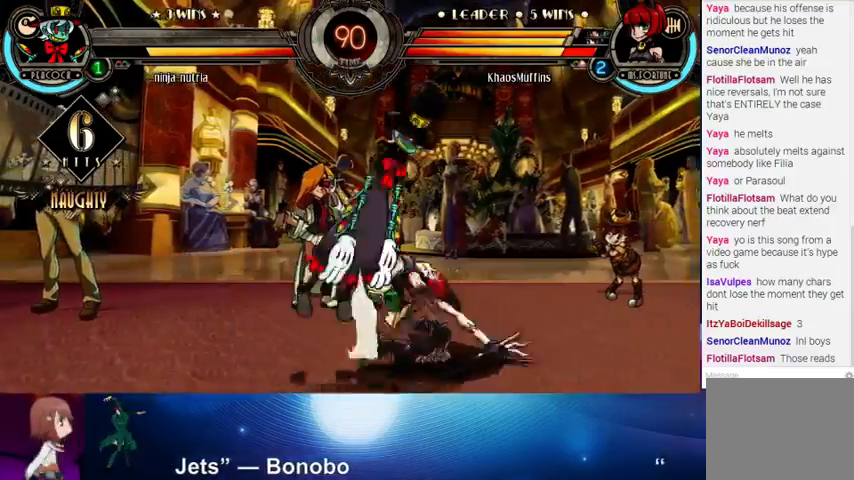
{"buttons": ["R2"], "left_stick": "left", "events": [[33, "left_stick", "center"], [100, "left_stick", "left"], [200, "R2", "down"], [233, "R2", "up"], [367, "R2", "down"], [400, "R2", "up"], [500, "R2", "down"]]}
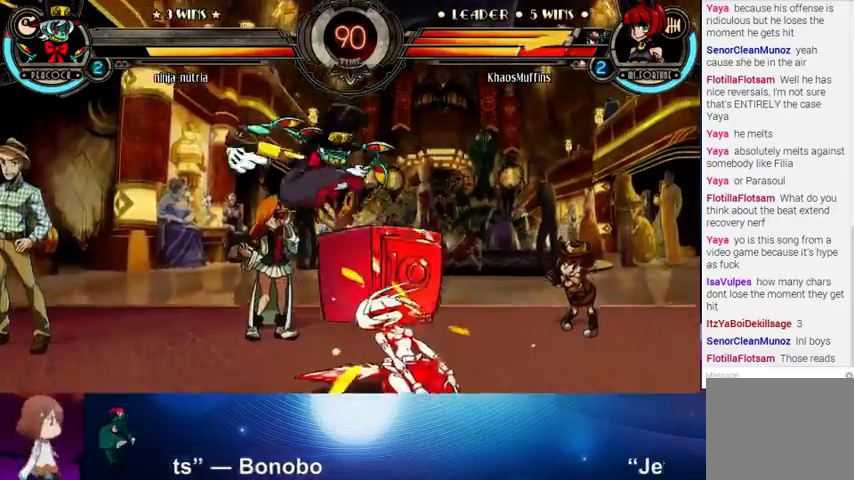
{"buttons": [], "left_stick": "right", "events": [[33, "R2", "up"], [100, "R2", "down"], [200, "R2", "up"], [300, "R2", "down"], [333, "R2", "up"], [333, "left_stick", "up"], [500, "left_stick", "right"]]}
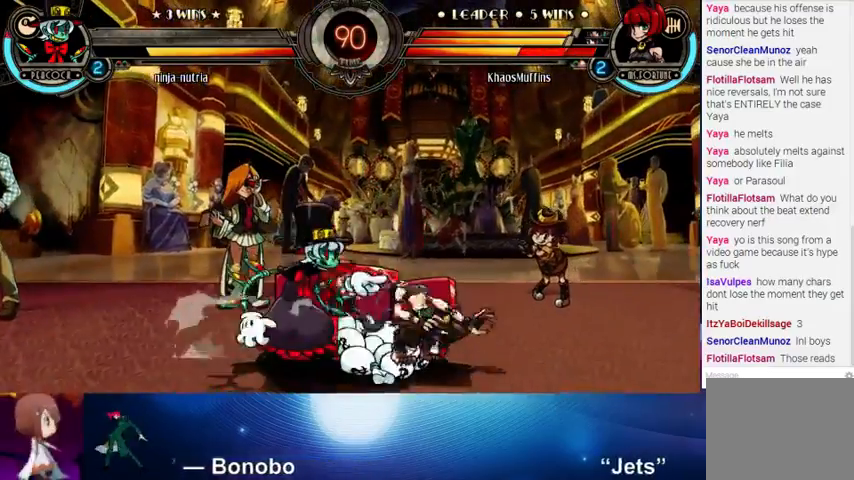
{"buttons": [], "left_stick": "down-right", "events": [[100, "left_stick", "down-right"], [333, "SQUARE", "down"], [433, "SQUARE", "up"]]}
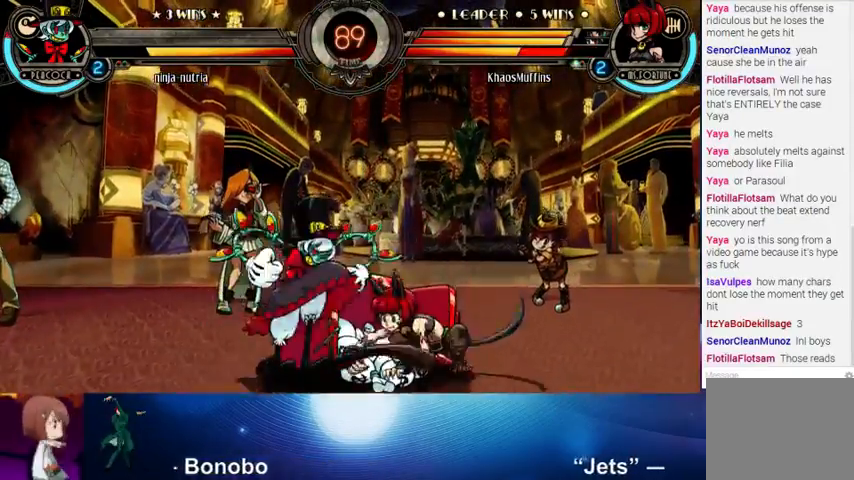
{"buttons": [], "left_stick": "right", "events": [[267, "left_stick", "up"], [467, "left_stick", "right"]]}
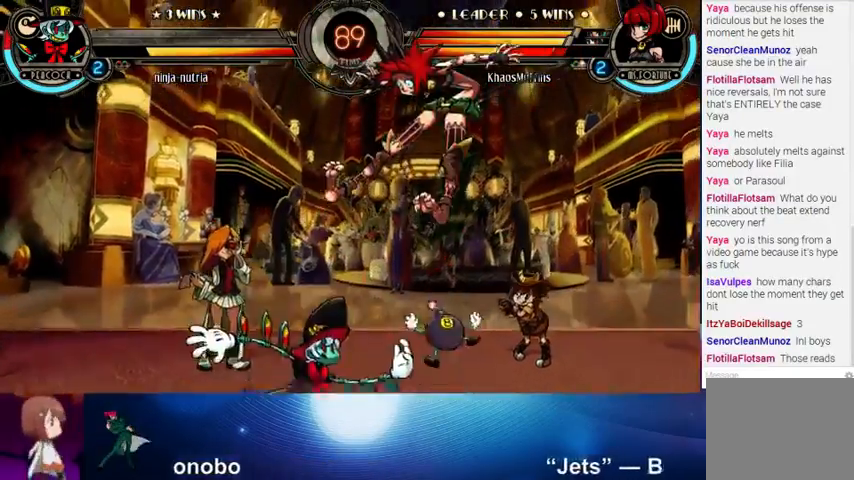
{"buttons": ["R1"], "left_stick": "left", "events": [[267, "left_stick", "up"], [333, "SQUARE", "down"], [333, "TRIANGLE", "down"], [433, "R1", "down"], [433, "SQUARE", "up"], [433, "TRIANGLE", "up"], [433, "left_stick", "left"]]}